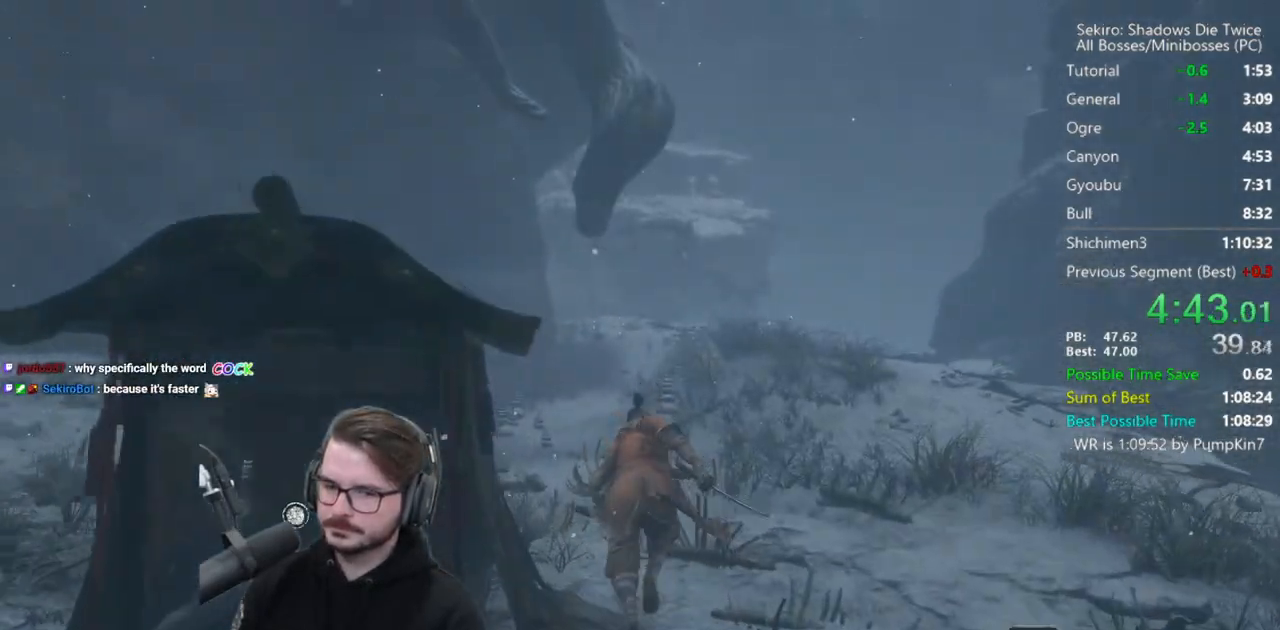
Gameplay with a controller (Xbox layout); each line is a JSON object with the inputs held at the frame after it. "events" lists button and stick changes between this image and that frame as [ms after this image, input, new state], when the widget could be followed in between.
{"buttons": ["B"], "left_stick": "up", "right_stick": "center", "events": []}
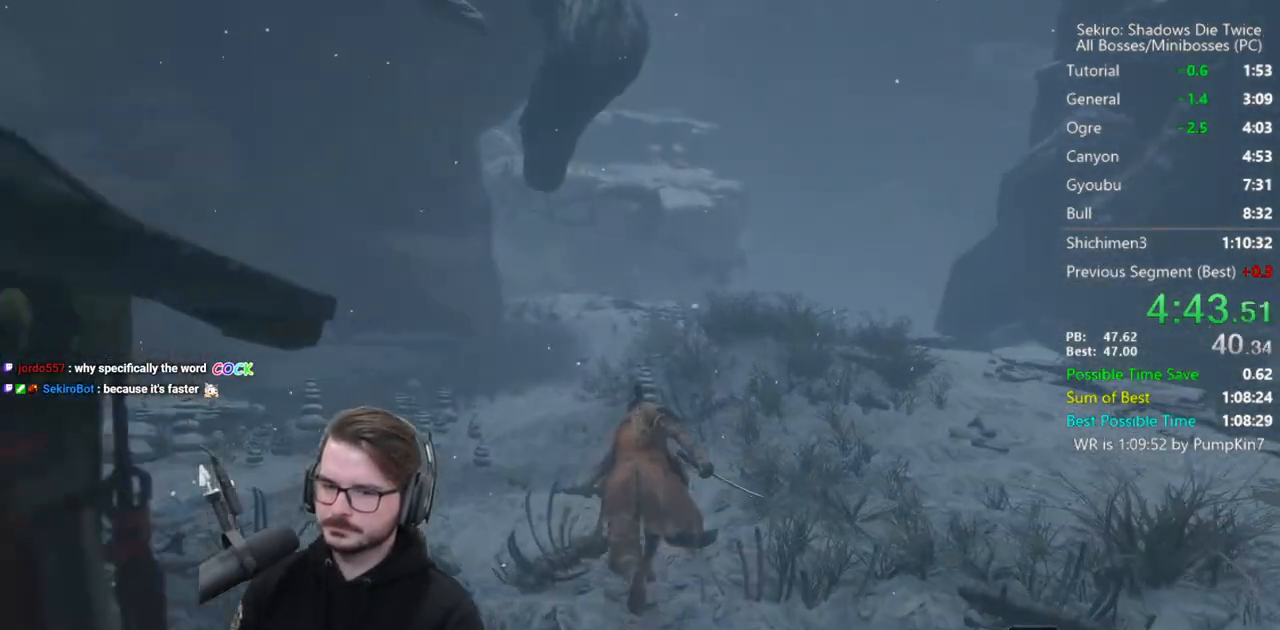
{"buttons": ["B"], "left_stick": "up", "right_stick": "down", "events": [[183, "right_stick", "down-right"], [433, "right_stick", "down"]]}
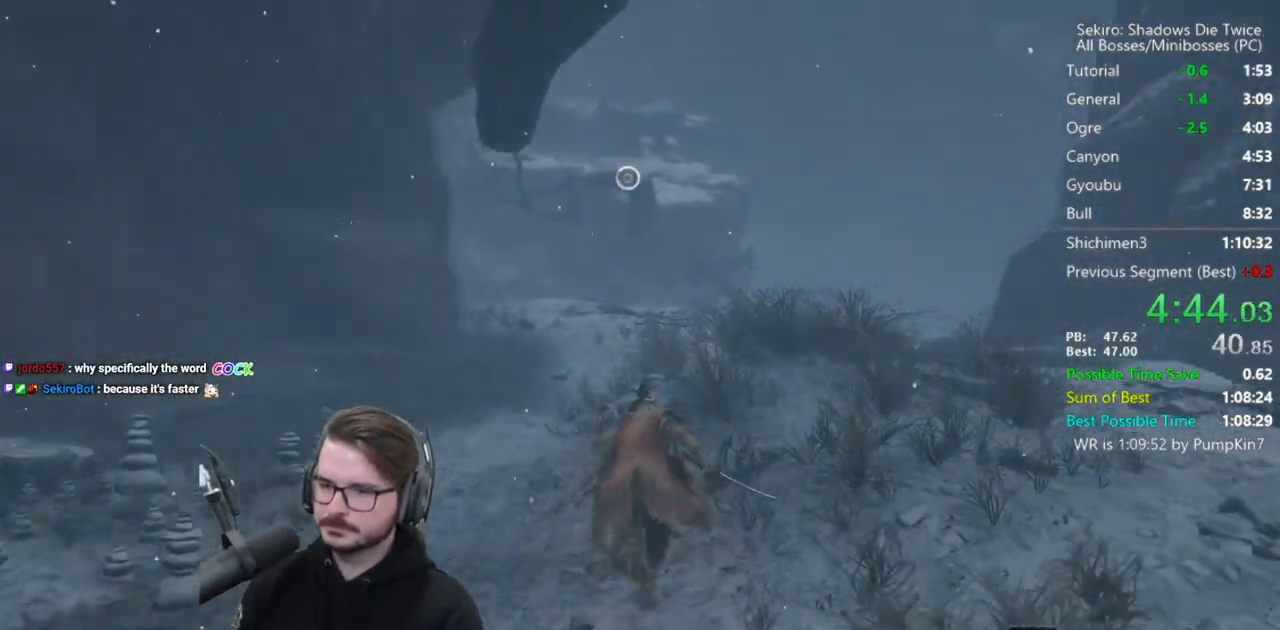
{"buttons": ["B"], "left_stick": "up", "right_stick": "down", "events": []}
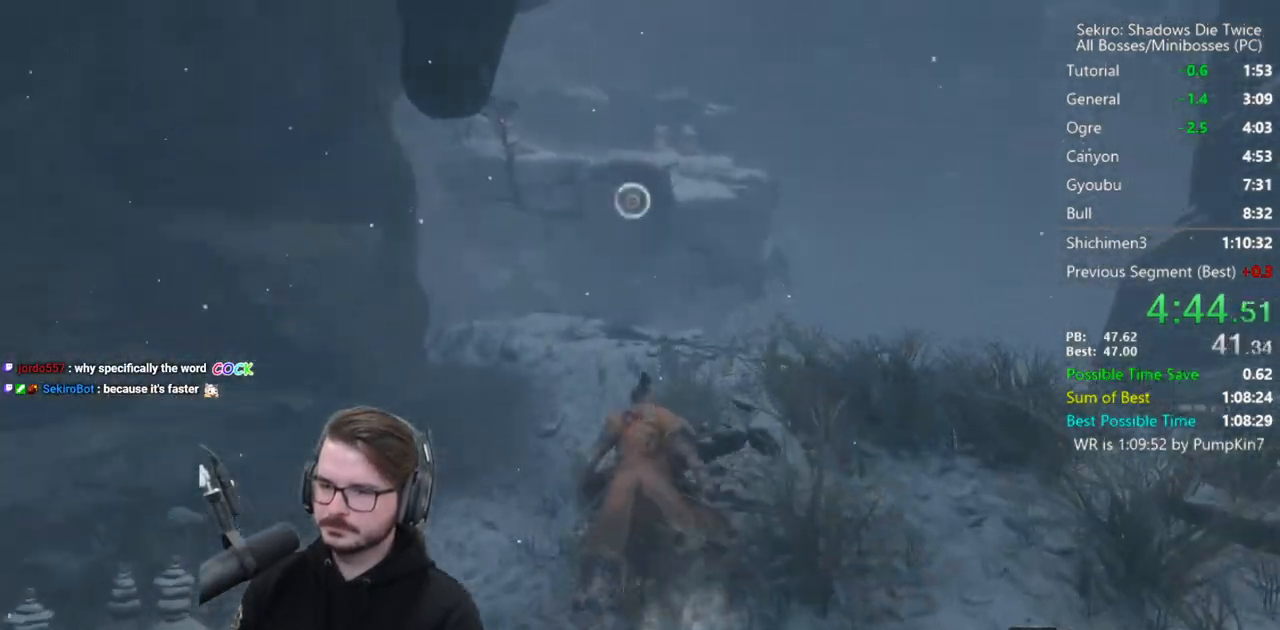
{"buttons": ["B"], "left_stick": "up", "right_stick": "center", "events": [[167, "right_stick", "center"]]}
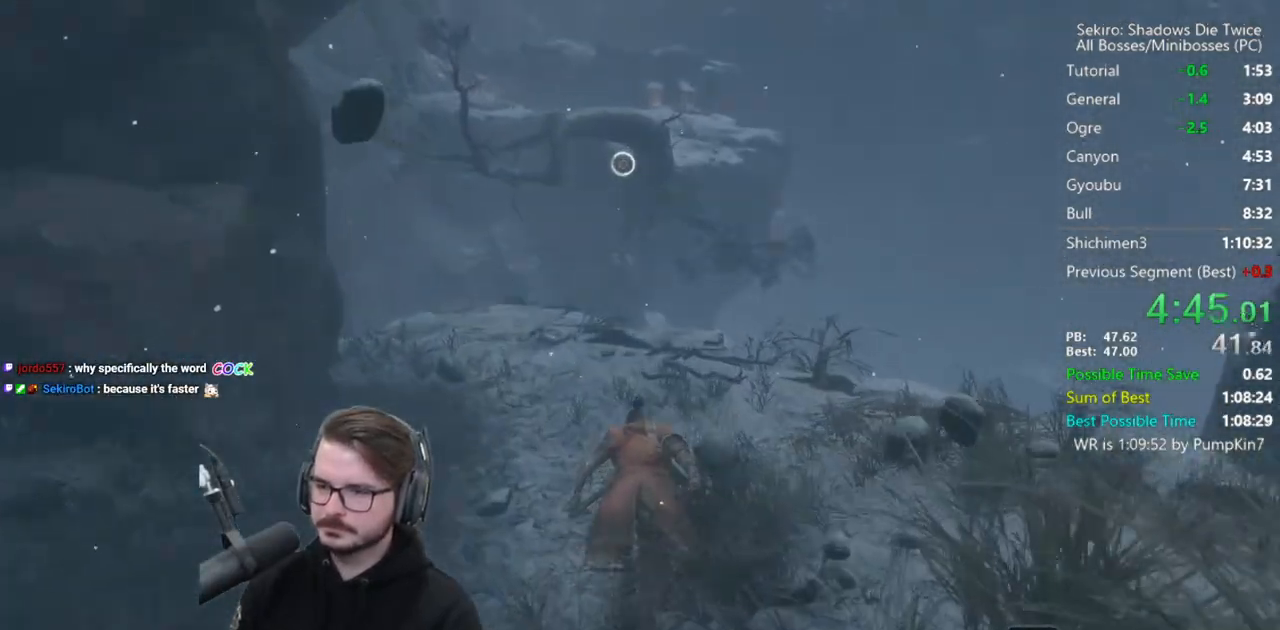
{"buttons": ["L2"], "left_stick": "up", "right_stick": "center", "events": [[67, "A", "down"], [167, "A", "up"], [233, "B", "up"], [300, "L2", "down"], [400, "L2", "up"], [467, "L2", "down"]]}
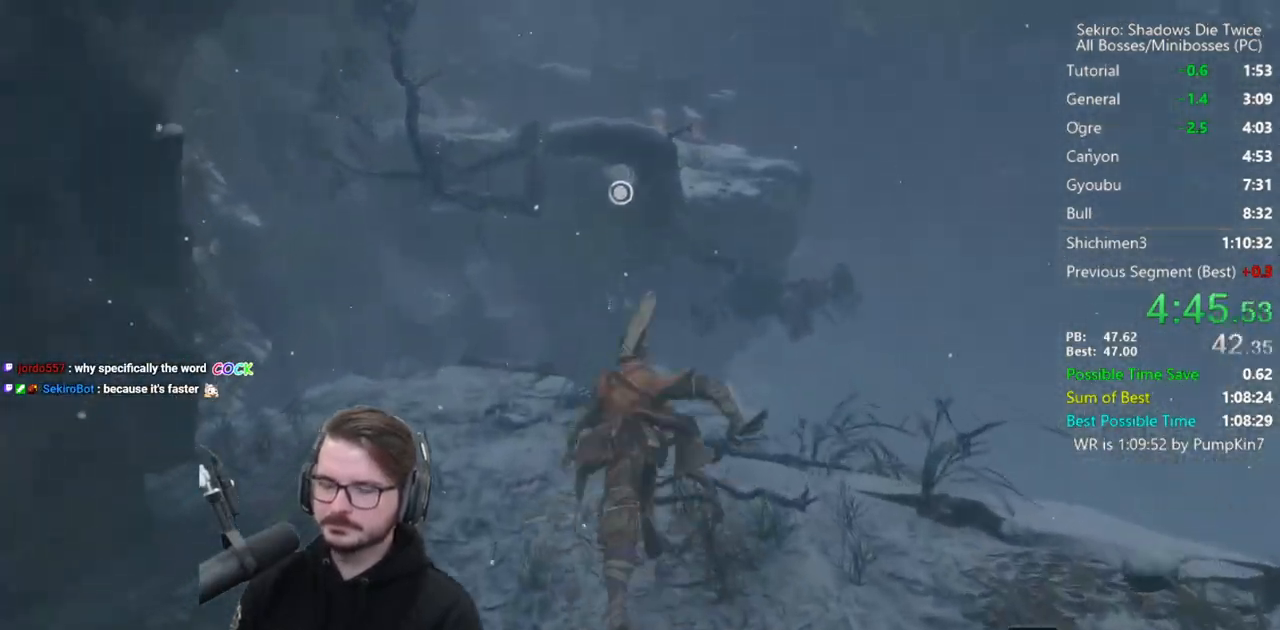
{"buttons": [], "left_stick": "center", "right_stick": "center", "events": [[167, "L2", "up"], [200, "left_stick", "center"]]}
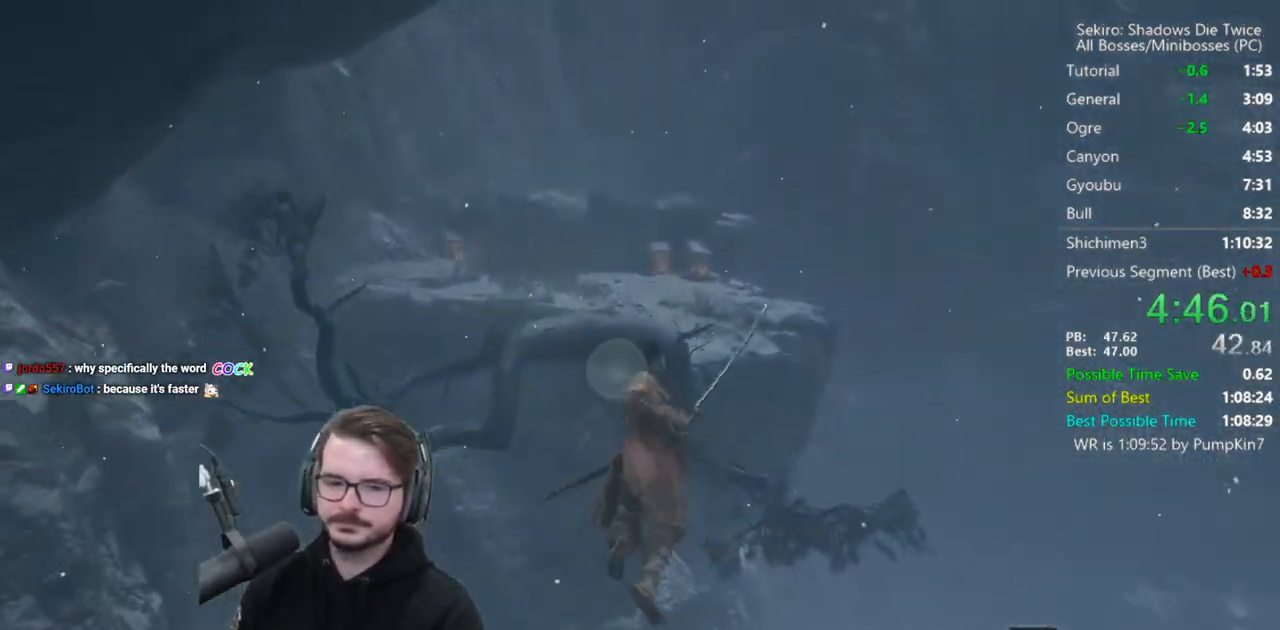
{"buttons": [], "left_stick": "up", "right_stick": "center", "events": [[200, "left_stick", "up"]]}
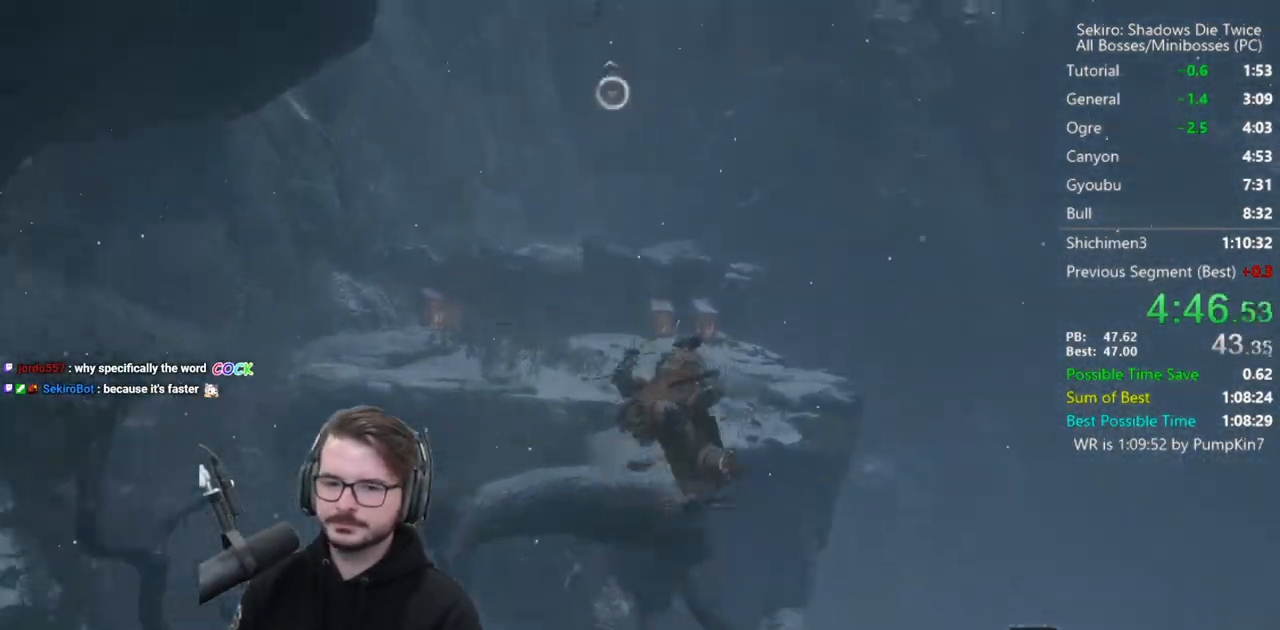
{"buttons": [], "left_stick": "up", "right_stick": "center", "events": []}
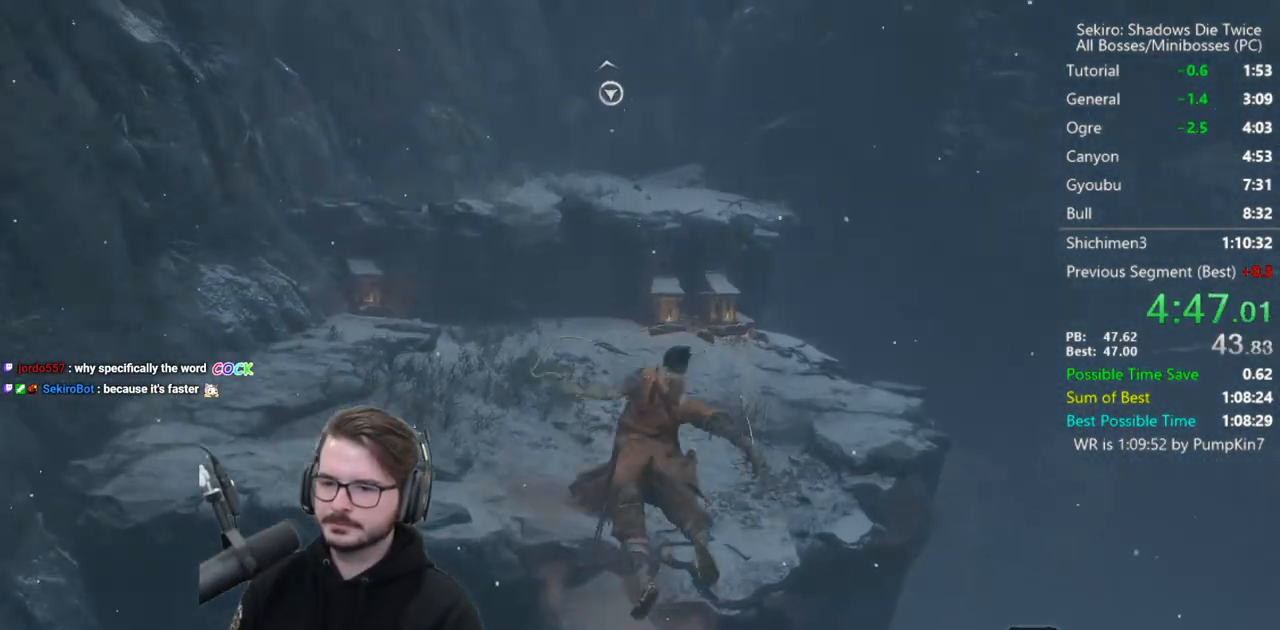
{"buttons": ["L2"], "left_stick": "up", "right_stick": "up", "events": [[200, "A", "down"], [200, "right_stick", "up"], [333, "A", "up"], [467, "L2", "down"]]}
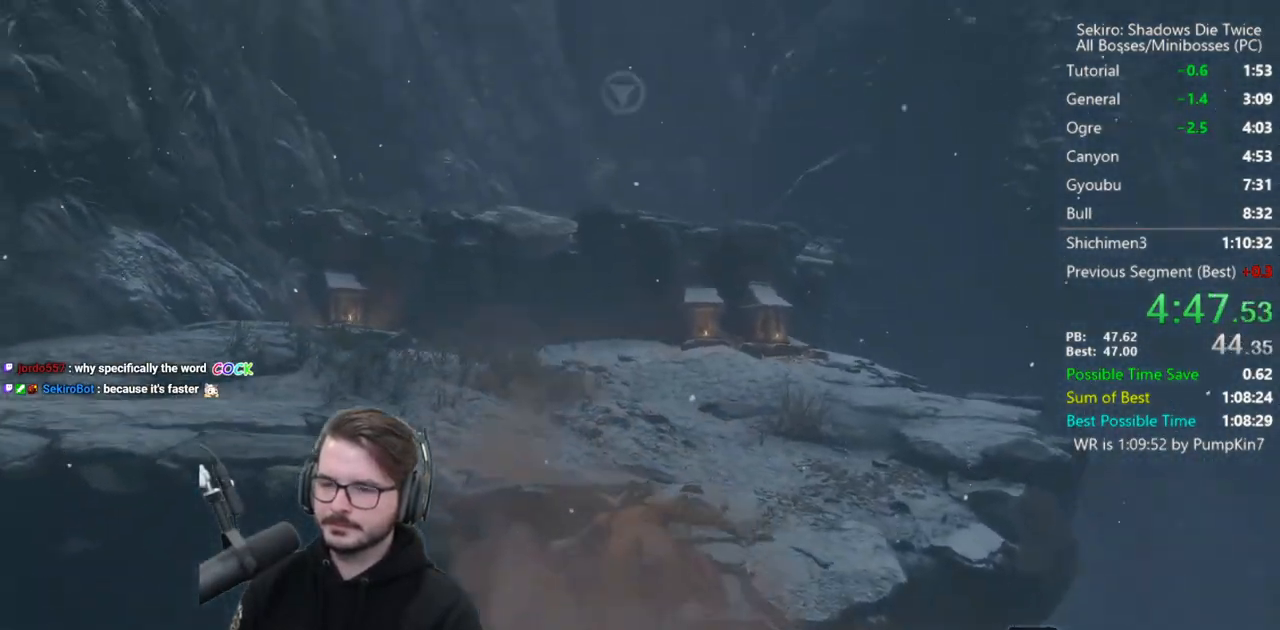
{"buttons": [], "left_stick": "up", "right_stick": "center", "events": [[100, "L2", "up"], [133, "L2", "down"], [133, "right_stick", "center"], [367, "L2", "up"]]}
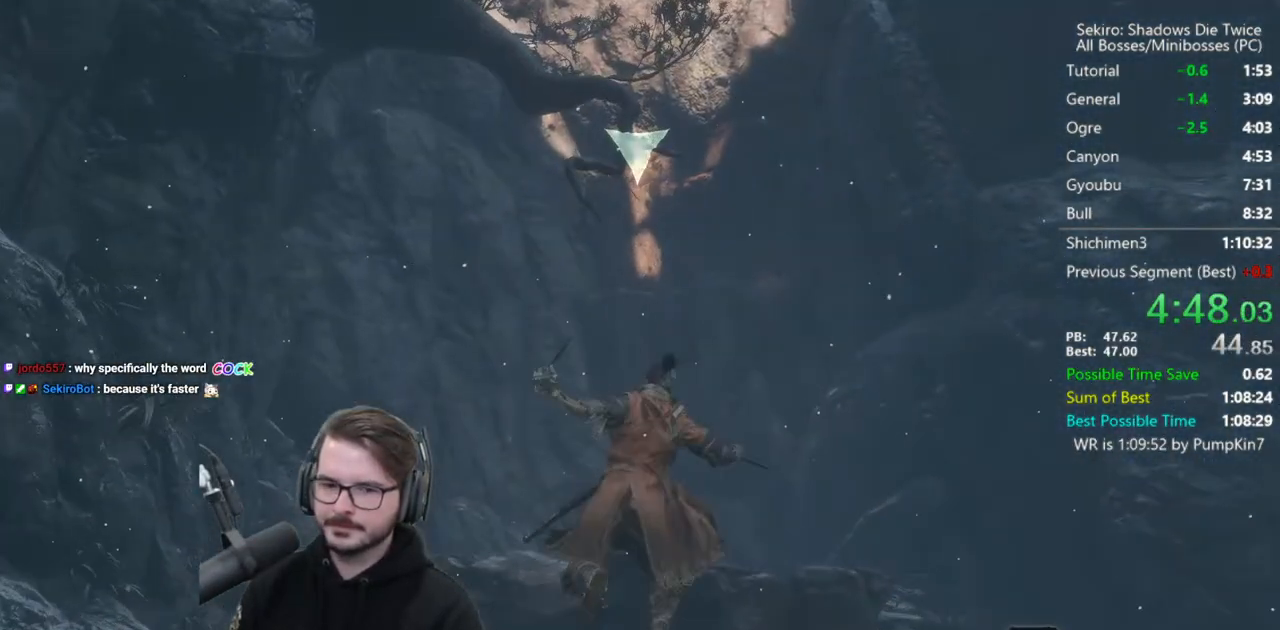
{"buttons": [], "left_stick": "up", "right_stick": "center", "events": []}
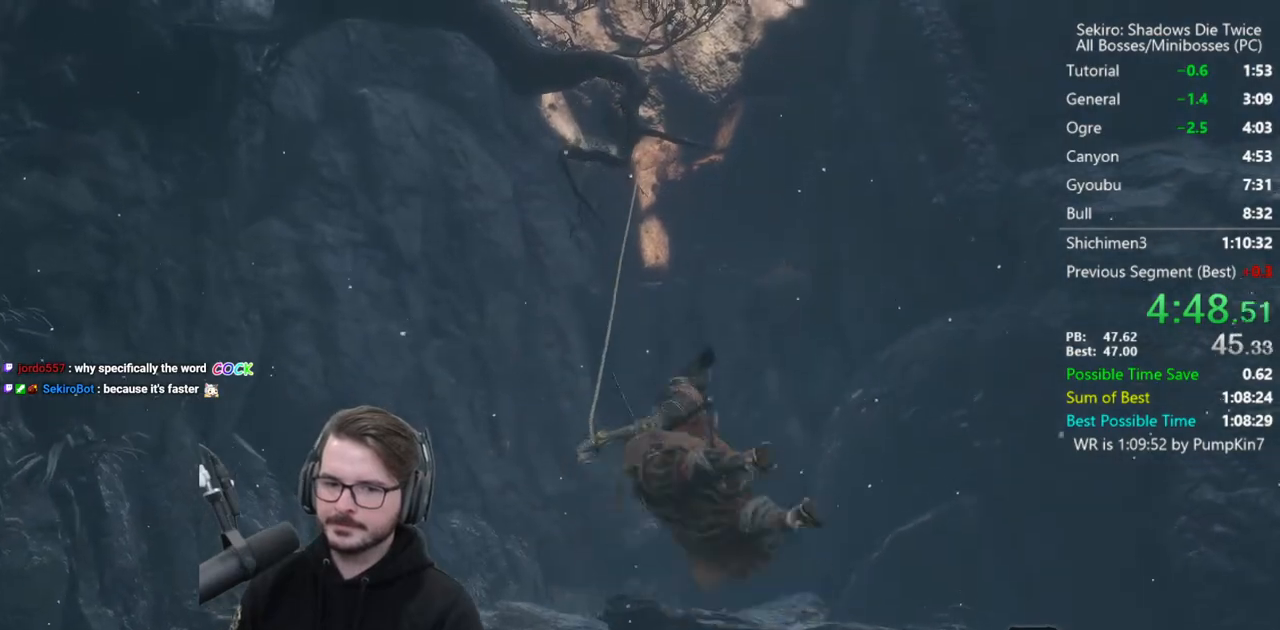
{"buttons": [], "left_stick": "up", "right_stick": "center", "events": []}
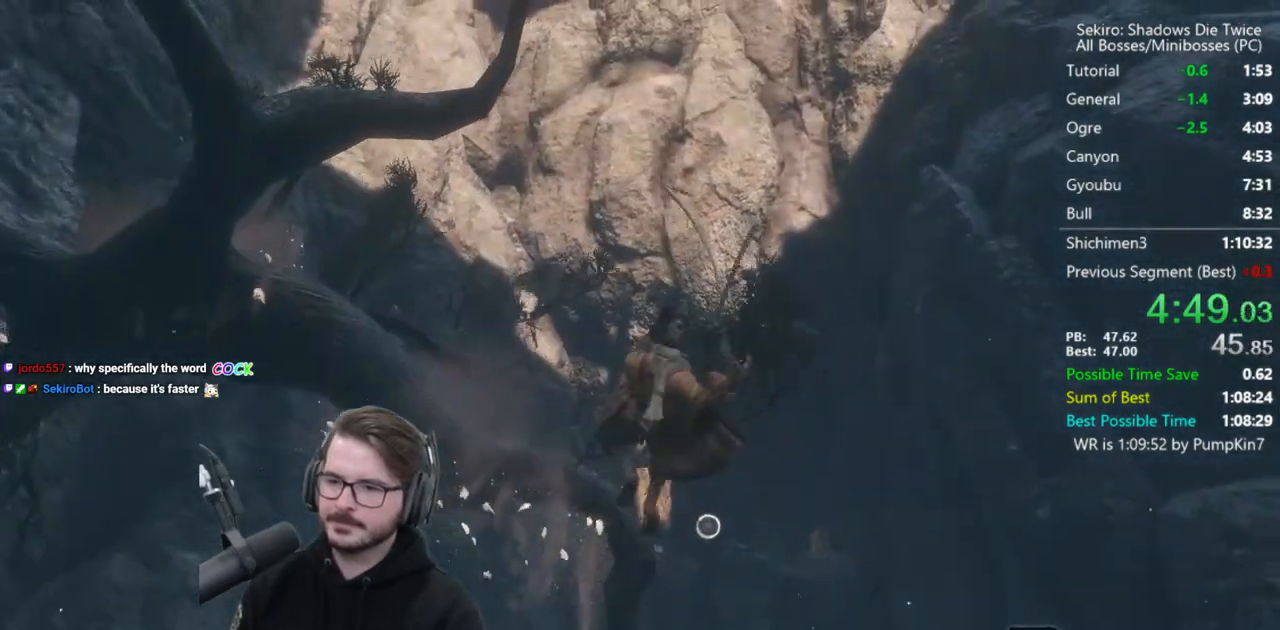
{"buttons": [], "left_stick": "up", "right_stick": "center", "events": [[300, "L2", "down"], [500, "L2", "up"]]}
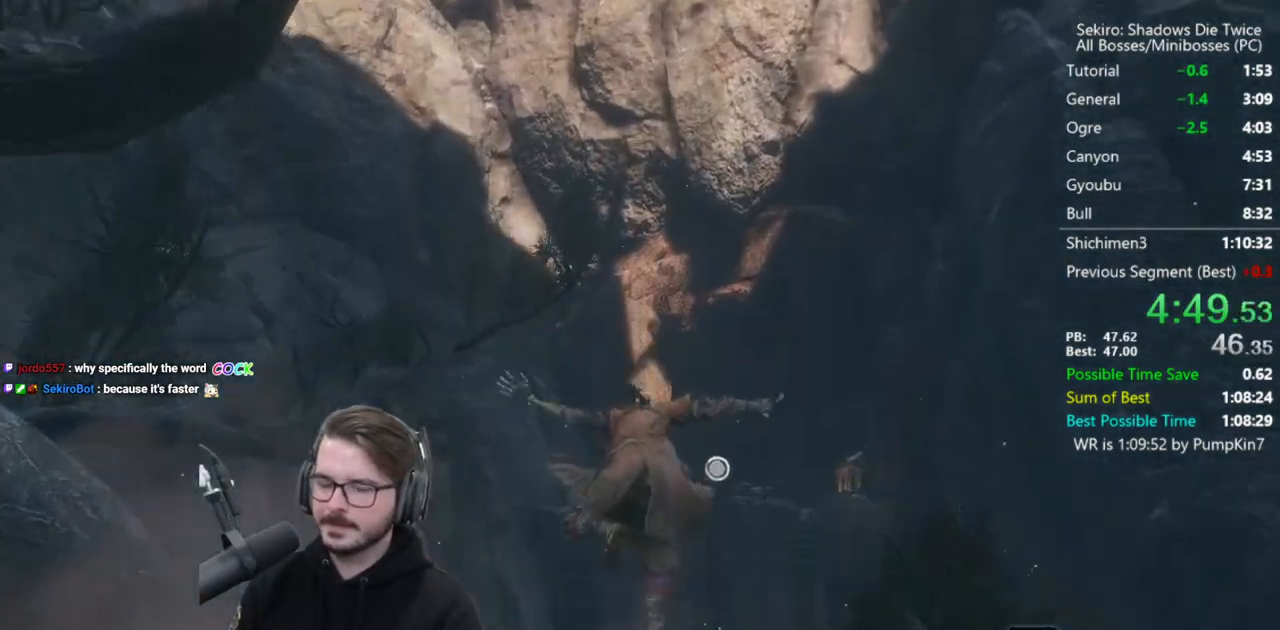
{"buttons": ["B"], "left_stick": "up", "right_stick": "right", "events": [[367, "right_stick", "right"], [433, "B", "down"]]}
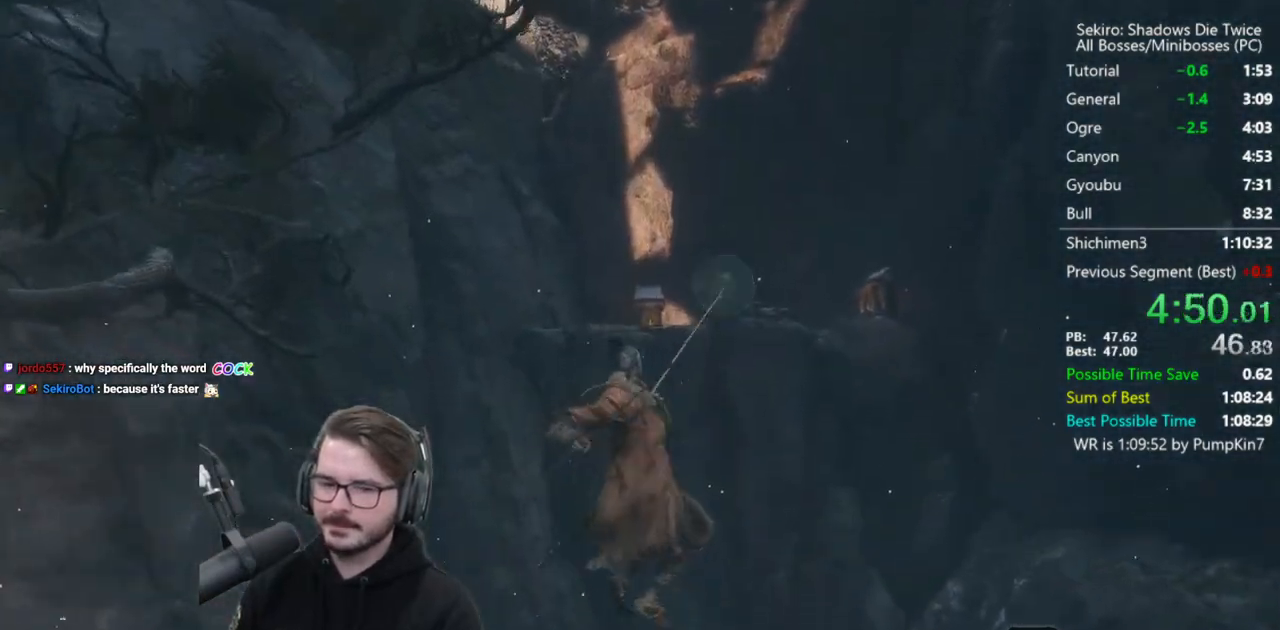
{"buttons": ["B"], "left_stick": "up", "right_stick": "down-right", "events": [[33, "right_stick", "down-right"]]}
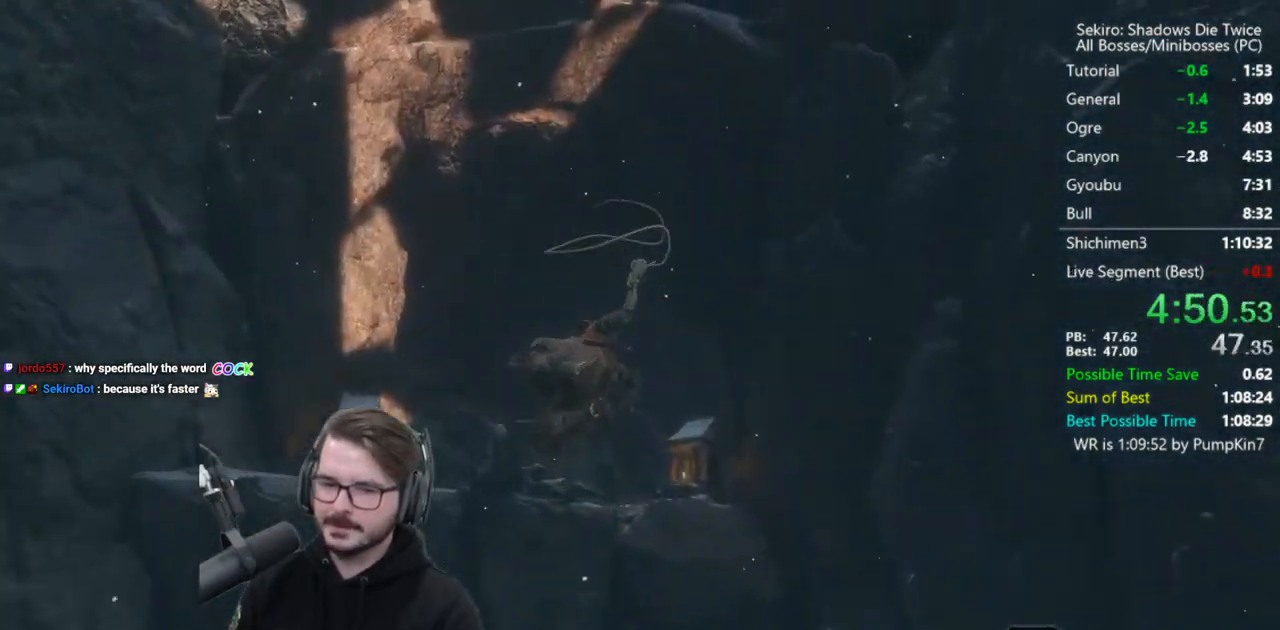
{"buttons": ["B"], "left_stick": "up", "right_stick": "right", "events": [[233, "right_stick", "right"]]}
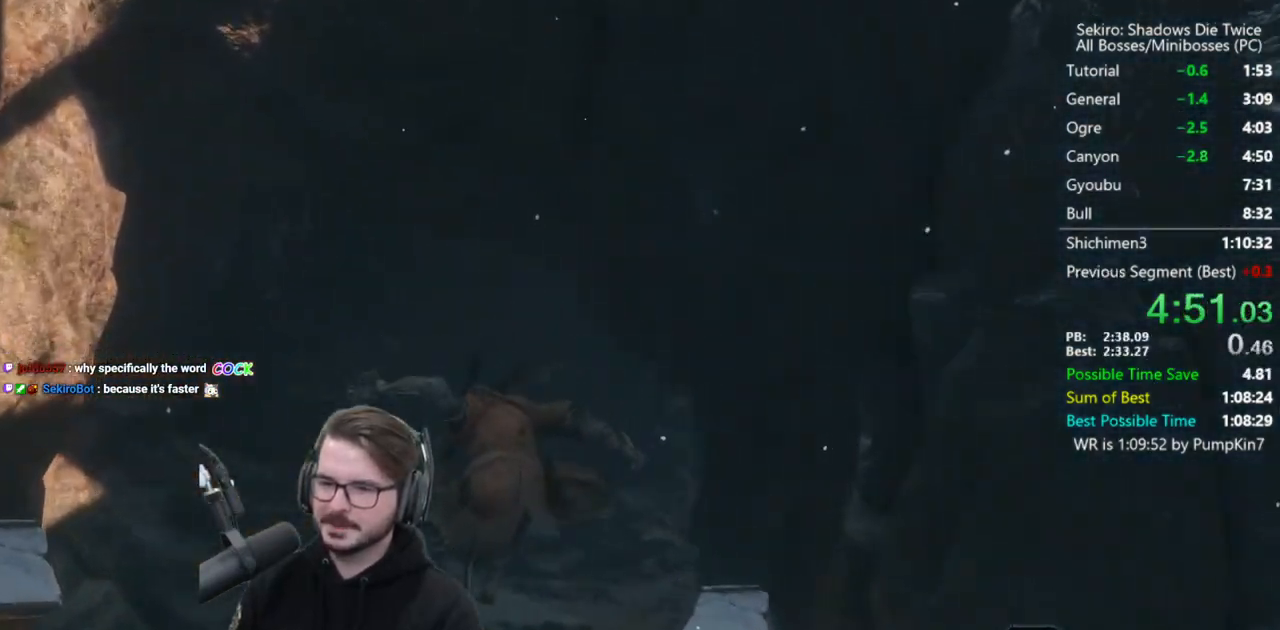
{"buttons": ["B"], "left_stick": "up", "right_stick": "right", "events": []}
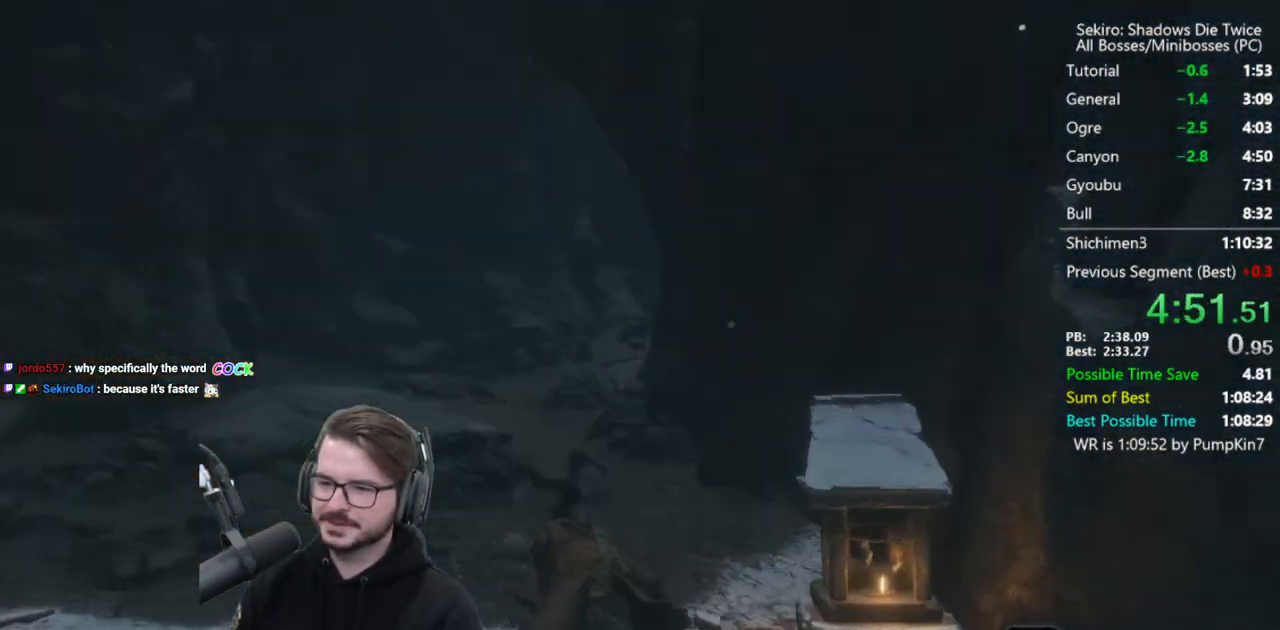
{"buttons": ["B"], "left_stick": "up", "right_stick": "right", "events": []}
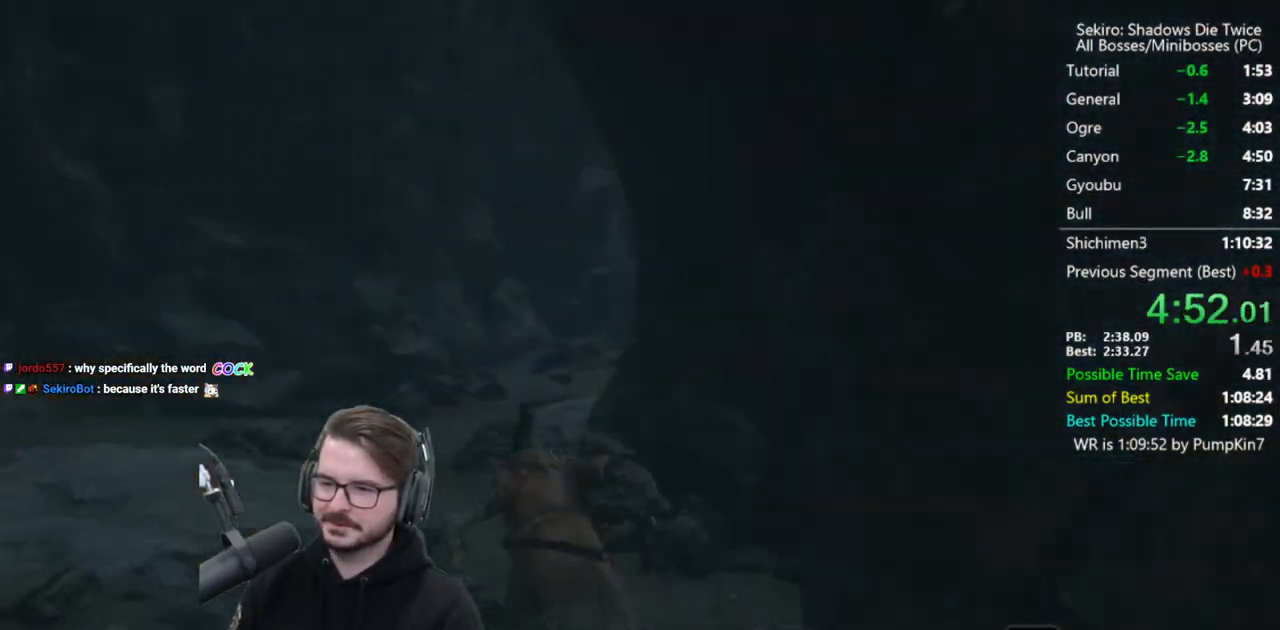
{"buttons": ["A", "B"], "left_stick": "up", "right_stick": "center", "events": [[367, "right_stick", "center"], [483, "A", "down"]]}
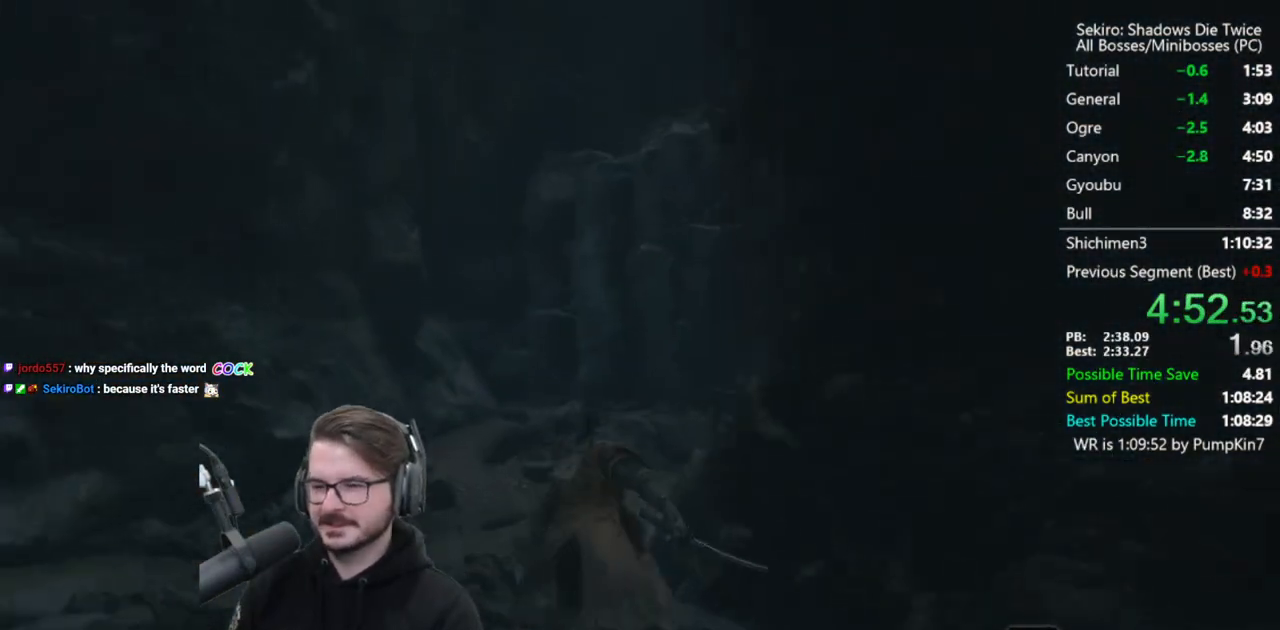
{"buttons": ["A"], "left_stick": "up", "right_stick": "center", "events": [[67, "A", "up"], [183, "B", "up"], [200, "right_stick", "right"], [367, "right_stick", "center"], [500, "A", "down"]]}
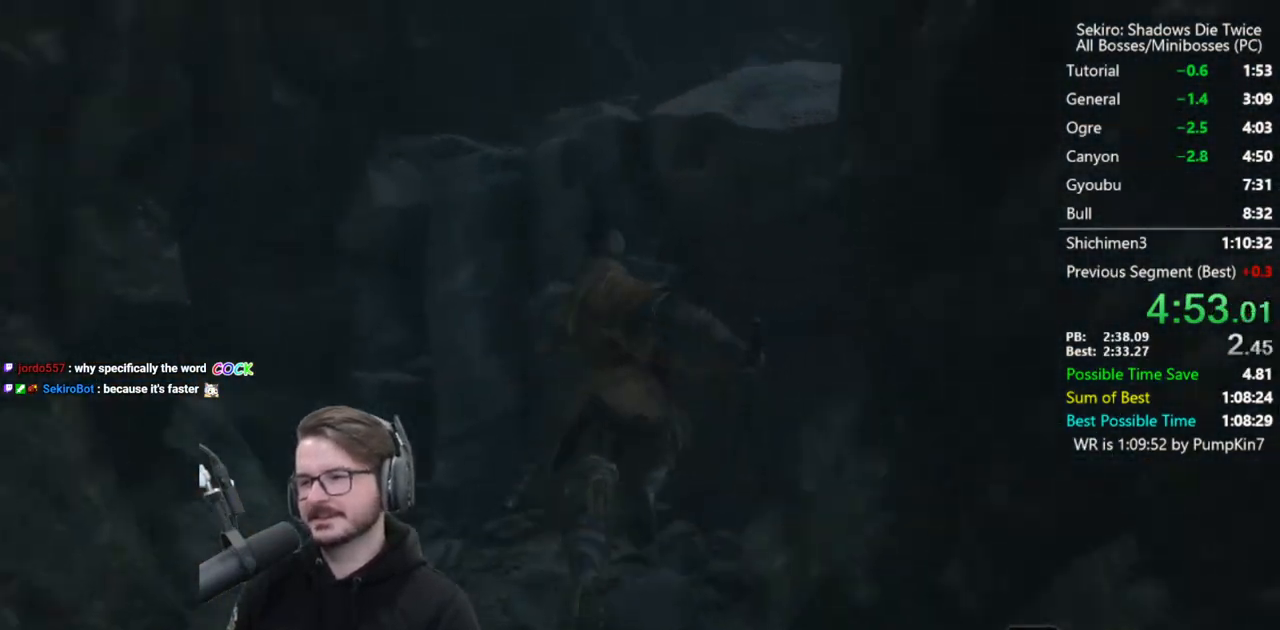
{"buttons": [], "left_stick": "up", "right_stick": "right", "events": [[67, "A", "up"], [267, "right_stick", "right"]]}
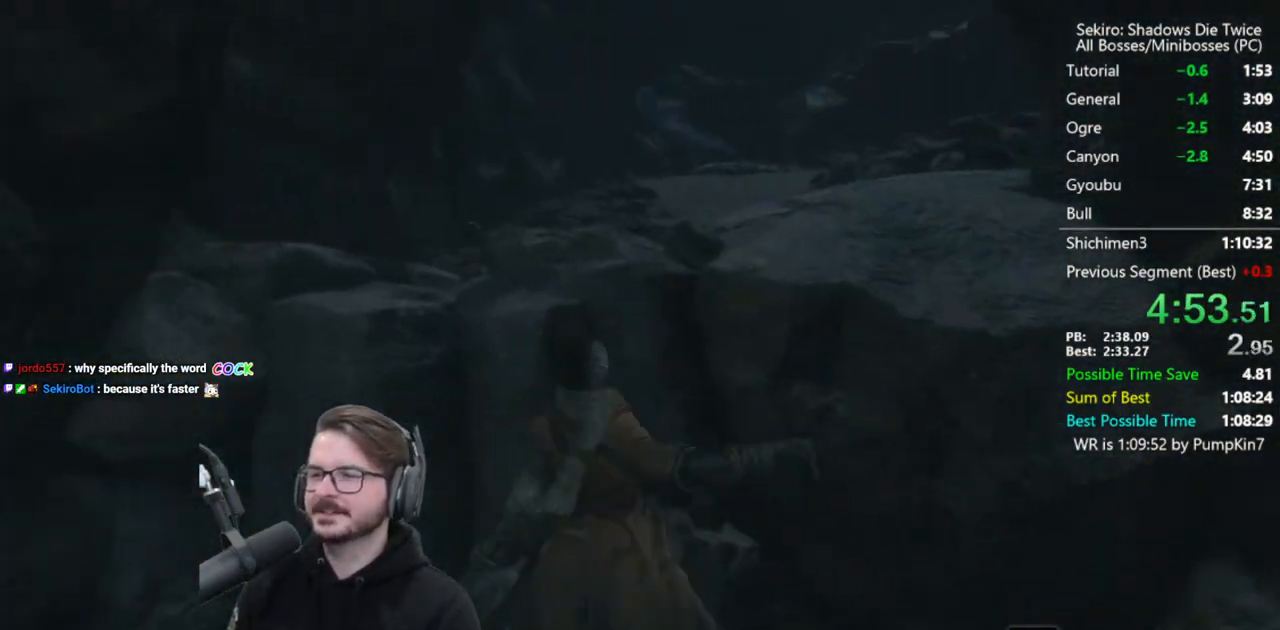
{"buttons": ["B"], "left_stick": "up", "right_stick": "right", "events": [[33, "B", "down"]]}
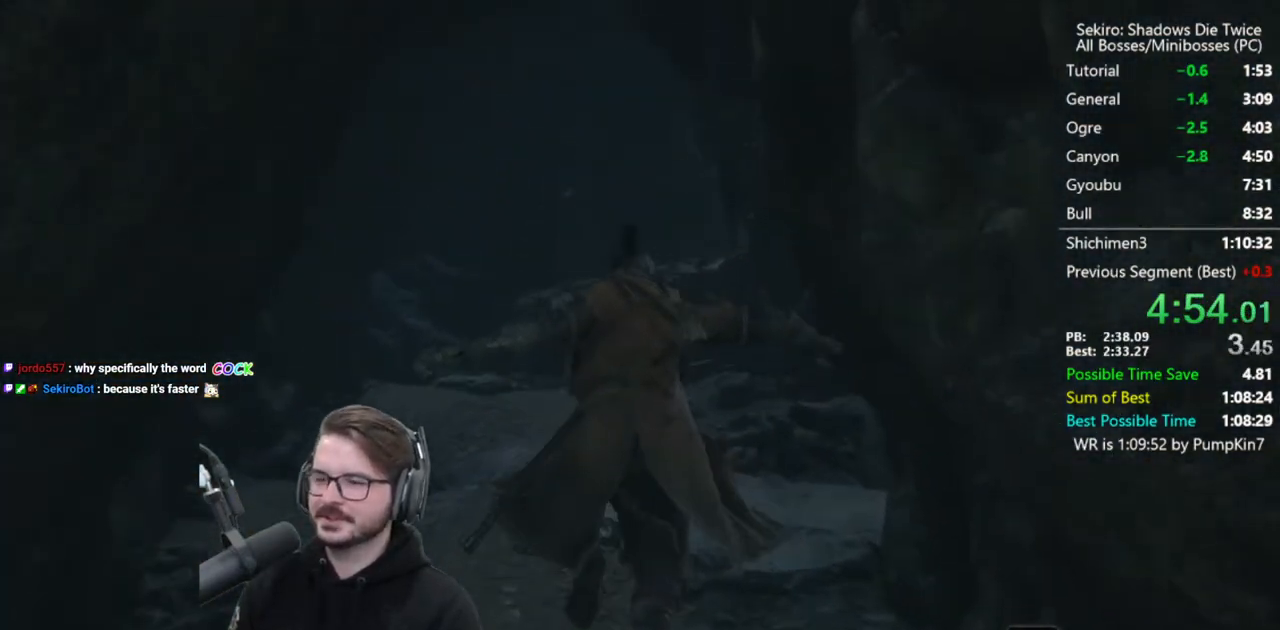
{"buttons": ["B"], "left_stick": "up", "right_stick": "right", "events": []}
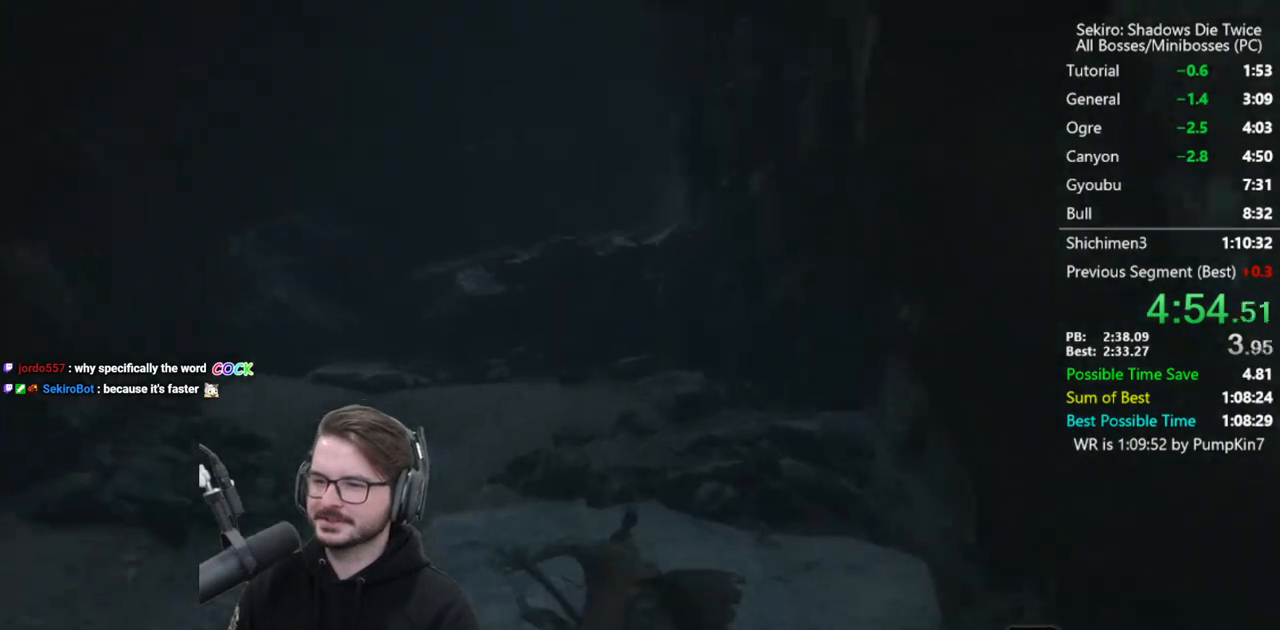
{"buttons": ["B"], "left_stick": "up", "right_stick": "center", "events": [[100, "right_stick", "center"], [300, "A", "down"], [400, "A", "up"]]}
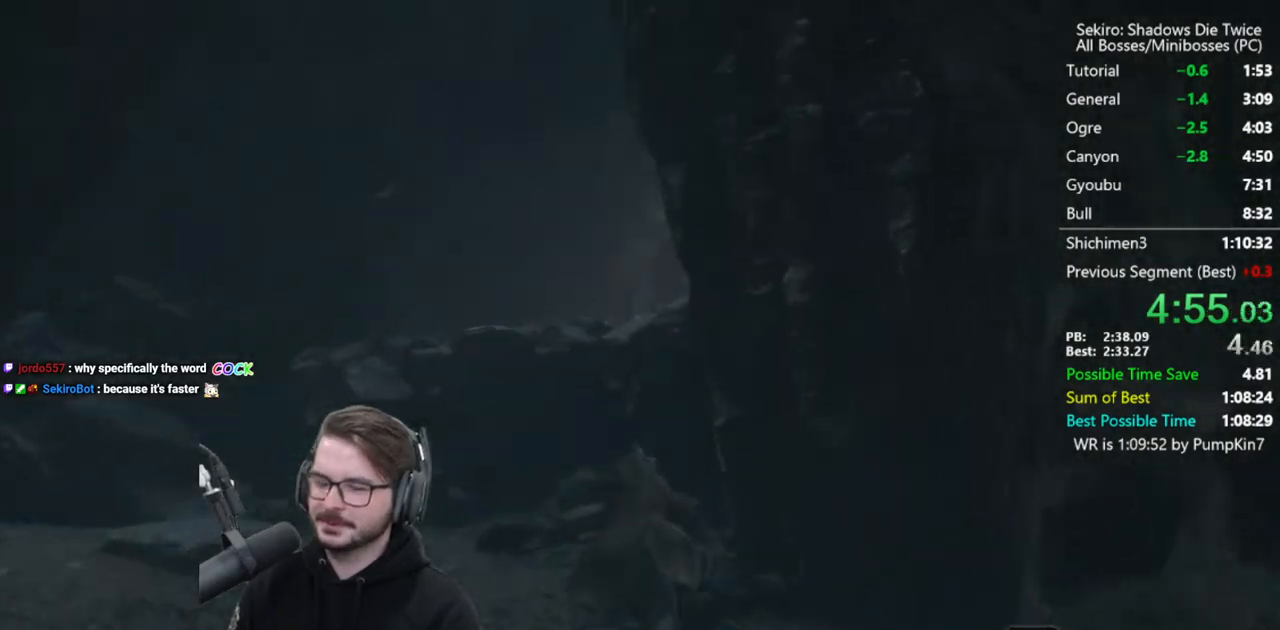
{"buttons": ["B"], "left_stick": "up", "right_stick": "center", "events": [[67, "right_stick", "right"], [367, "right_stick", "center"]]}
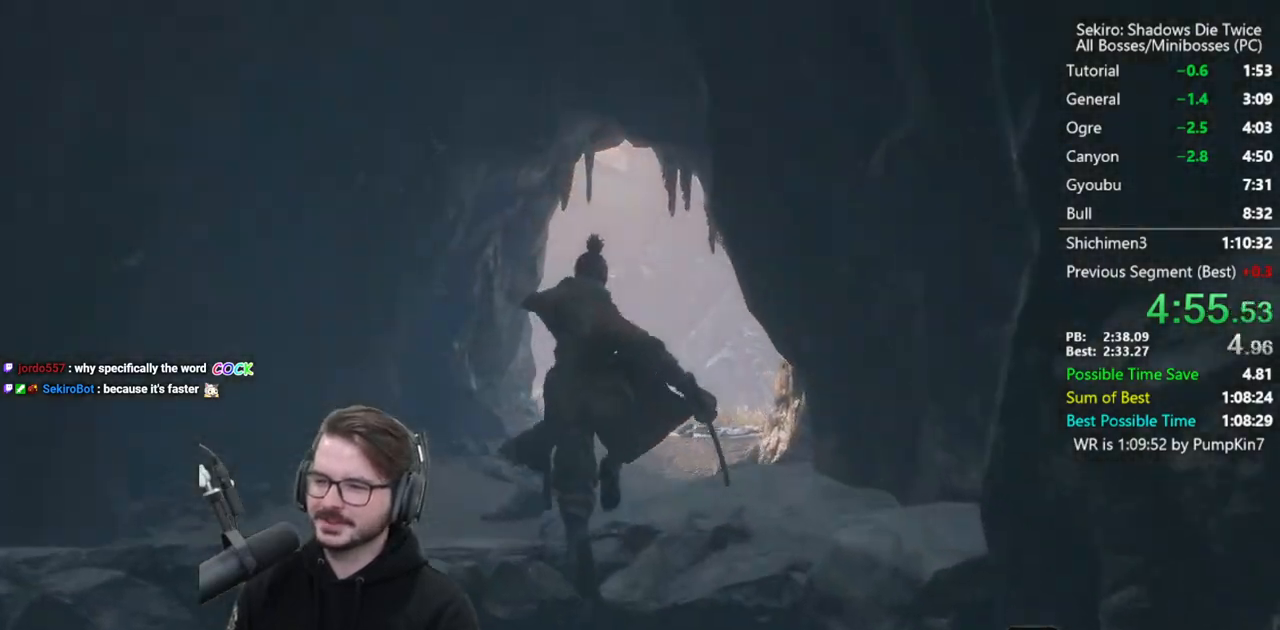
{"buttons": ["B"], "left_stick": "up", "right_stick": "down", "events": [[167, "right_stick", "down"]]}
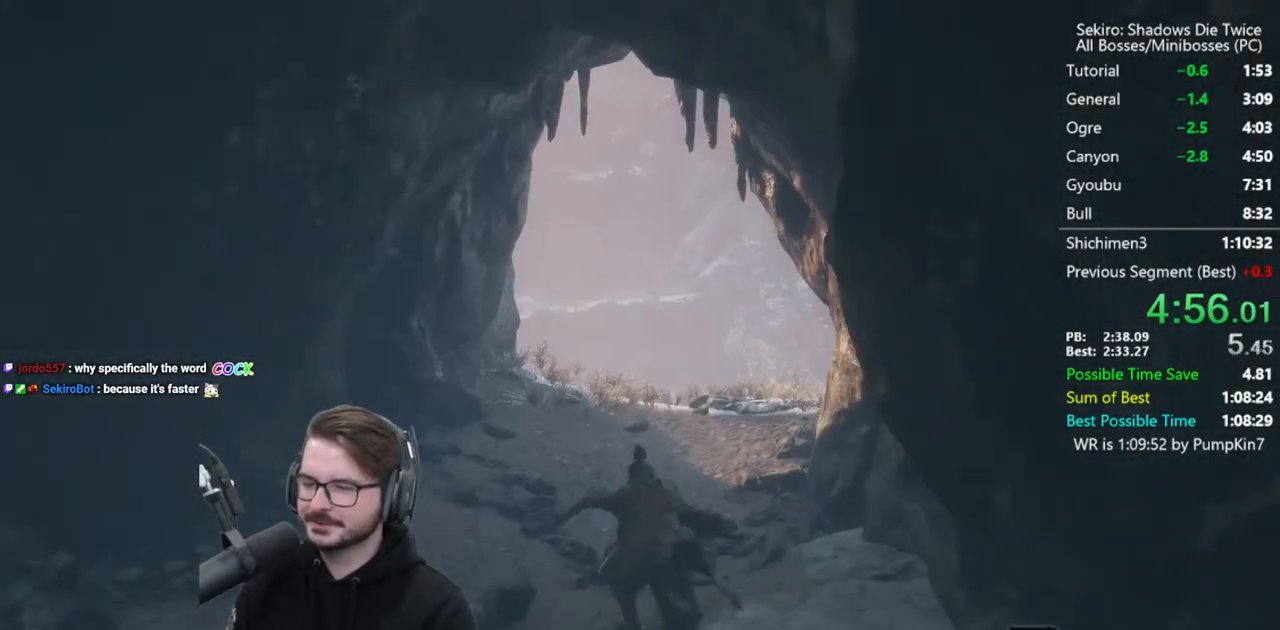
{"buttons": ["B"], "left_stick": "up", "right_stick": "down", "events": []}
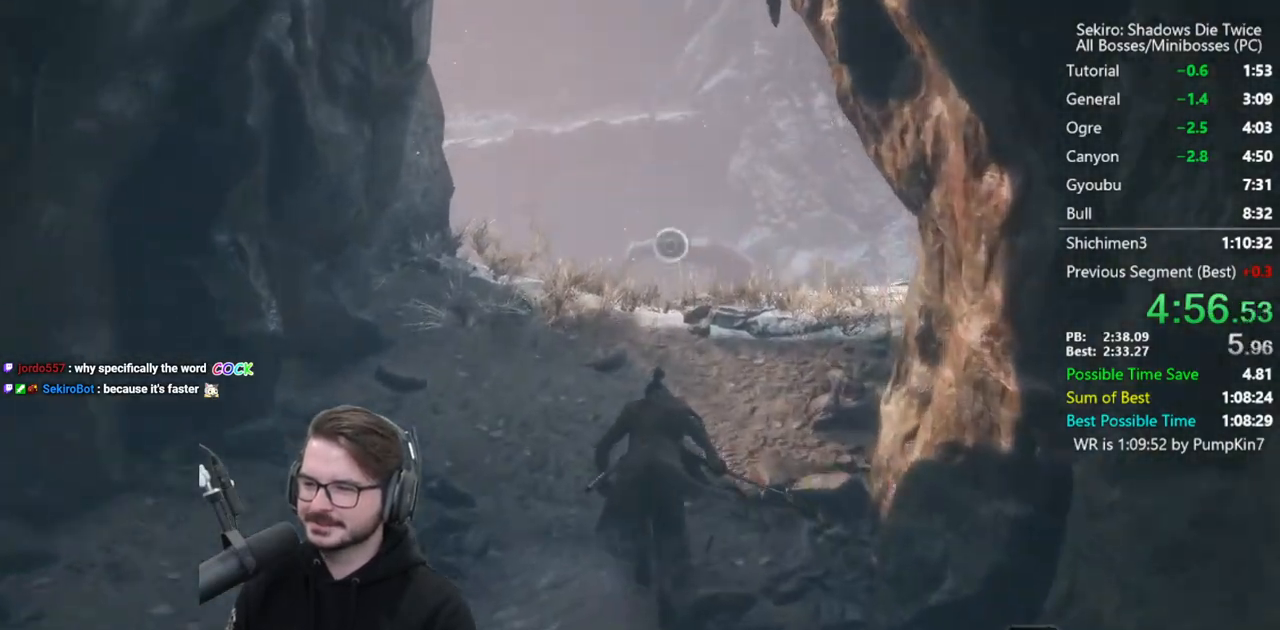
{"buttons": ["B"], "left_stick": "up", "right_stick": "center", "events": [[100, "right_stick", "center"], [267, "A", "down"], [400, "A", "up"]]}
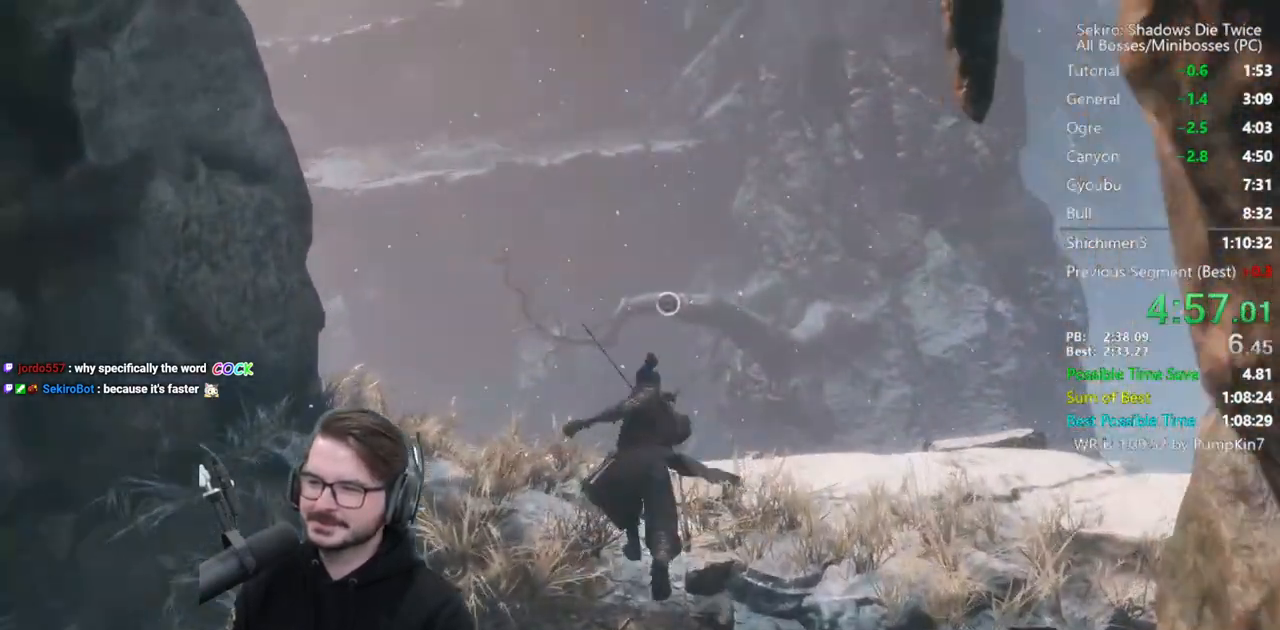
{"buttons": ["L2"], "left_stick": "up", "right_stick": "center", "events": [[33, "B", "up"], [267, "L2", "down"]]}